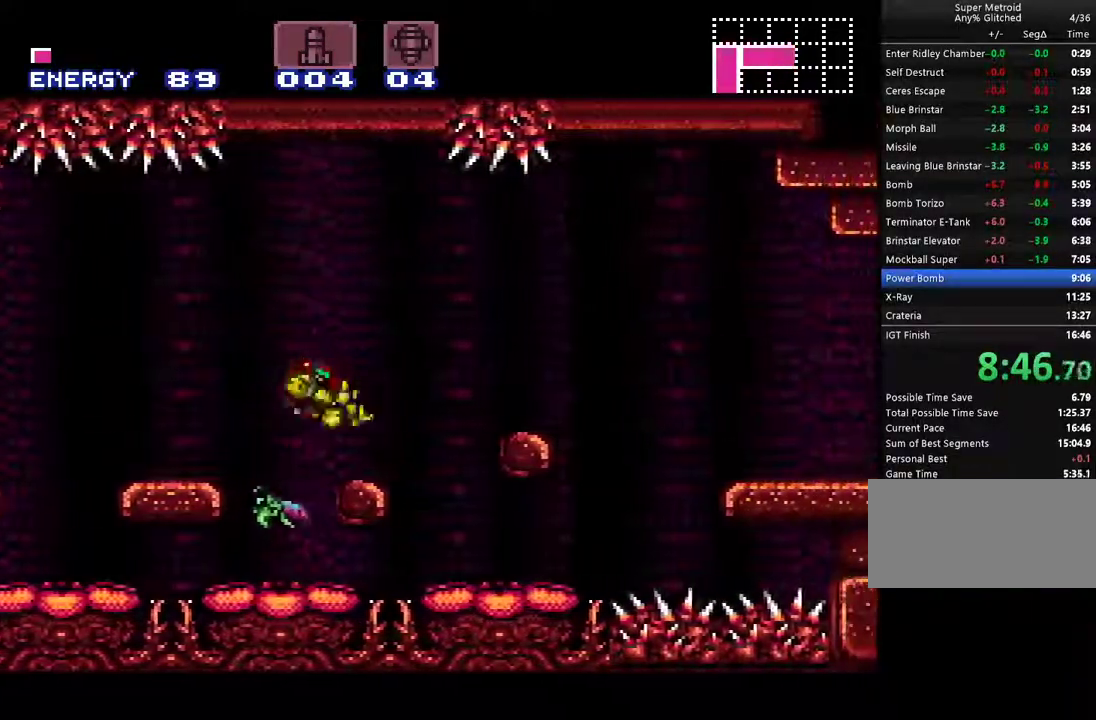
Gameplay with a controller (Nintendo layout); each line is a JSON object with the inputs held at the frame after it. "events" lists button and stick changes between this image and that frame as [ms after this image, input, new state], when the widget could be followed in between. Not read: L3 R1 R3 SELECT.
{"buttons": ["A", "DPAD_RIGHT"], "events": [[150, "B", "down"], [267, "B", "up"]]}
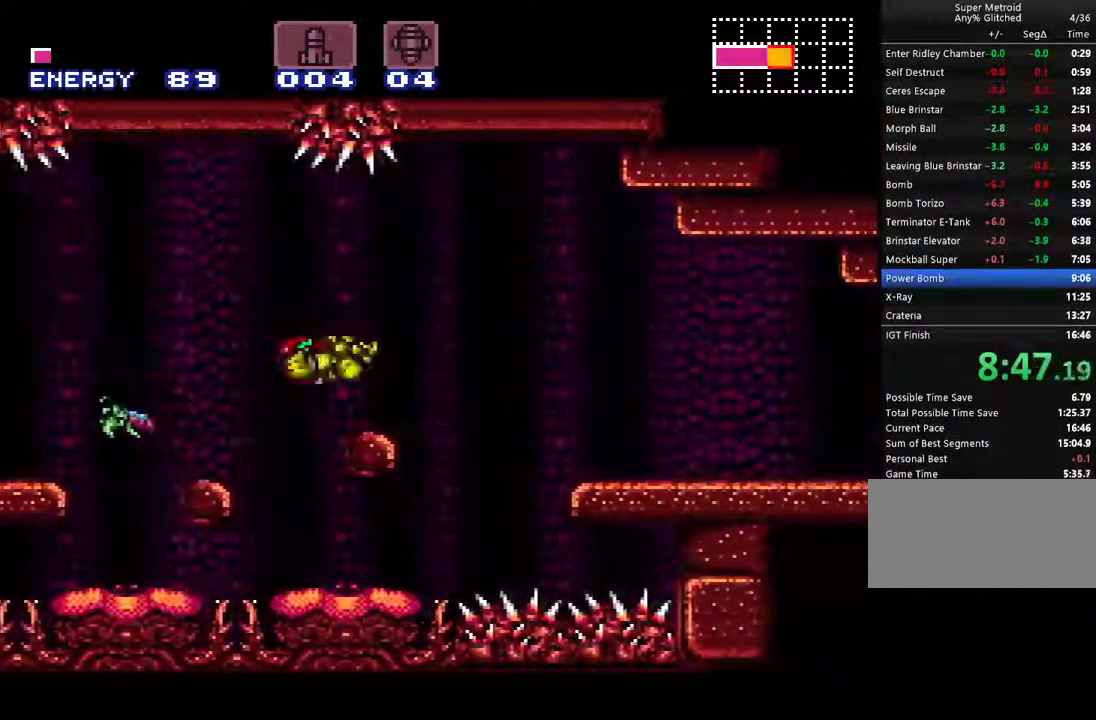
{"buttons": ["A", "DPAD_RIGHT"], "events": [[183, "B", "down"], [317, "B", "up"]]}
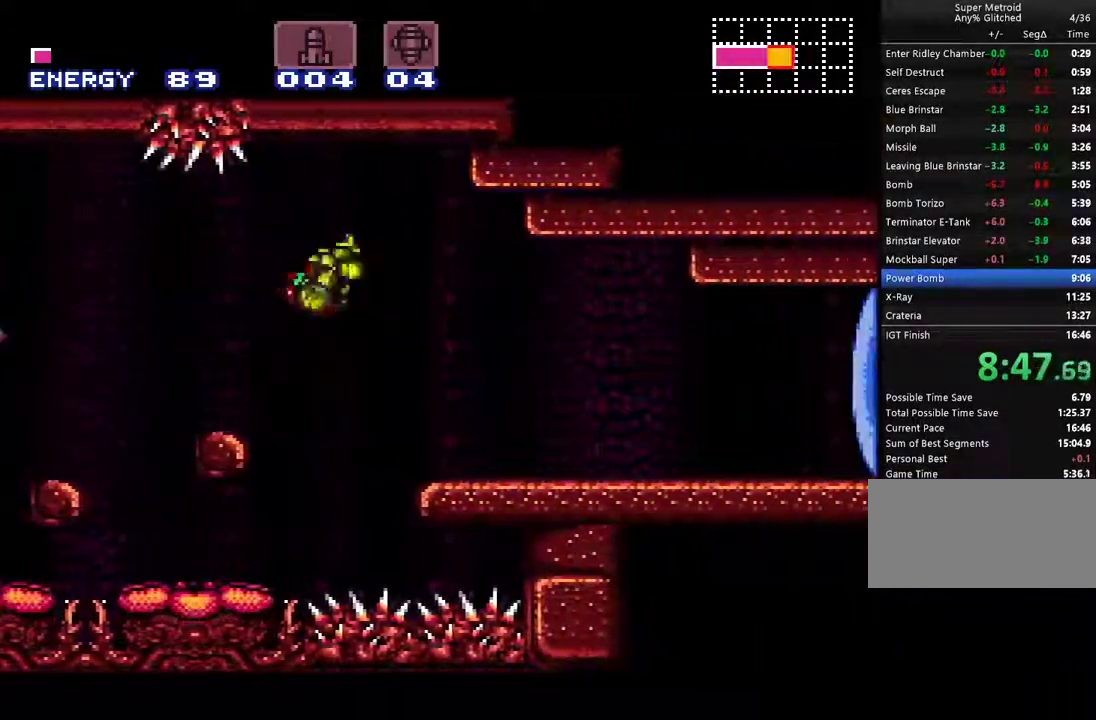
{"buttons": ["A", "L1", "DPAD_RIGHT"], "events": [[150, "Y", "down"], [283, "Y", "up"], [500, "L1", "down"]]}
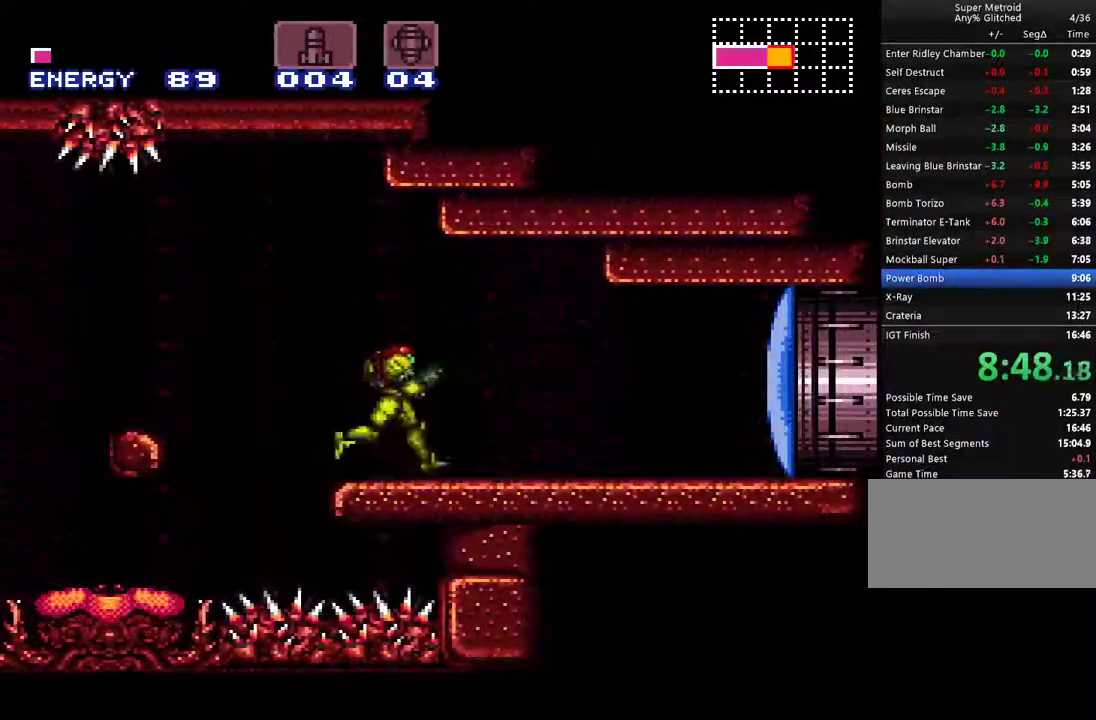
{"buttons": ["A", "L1", "DPAD_RIGHT"], "events": []}
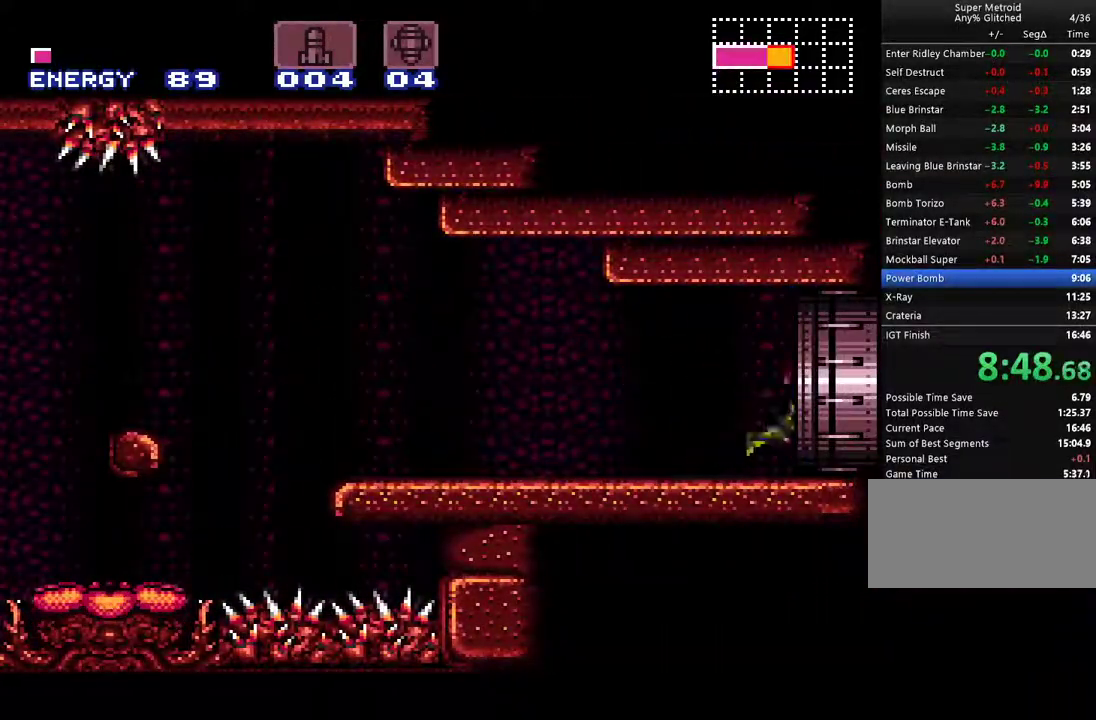
{"buttons": ["A", "L1", "DPAD_RIGHT"], "events": []}
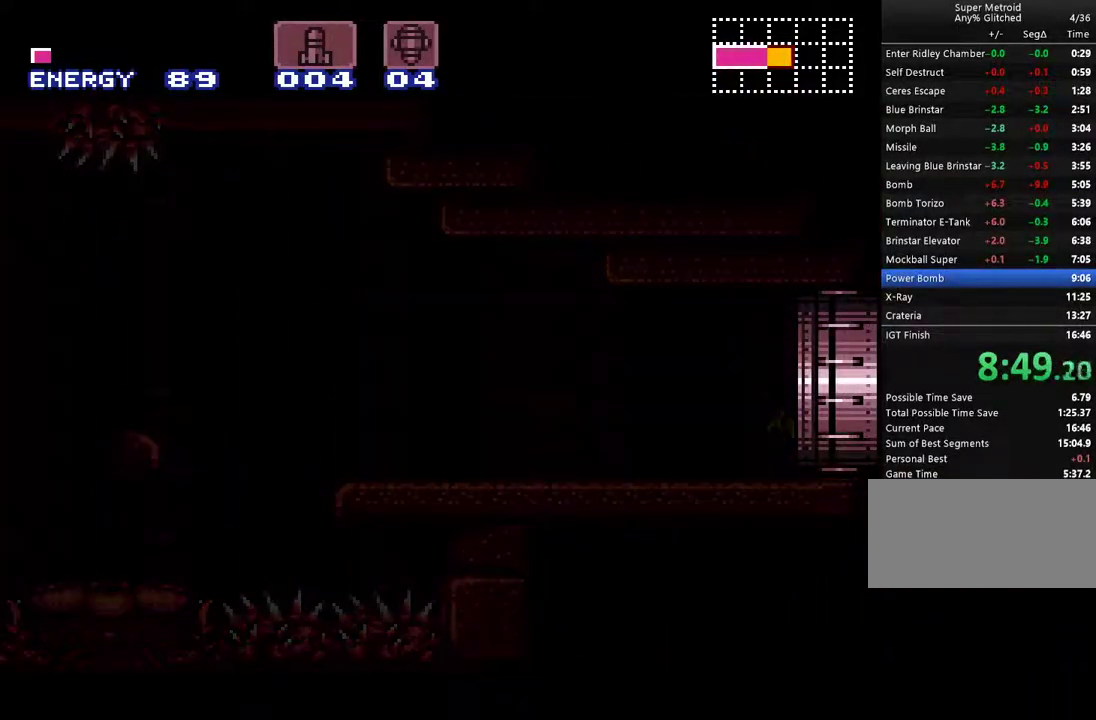
{"buttons": ["A", "L1", "DPAD_RIGHT"], "events": []}
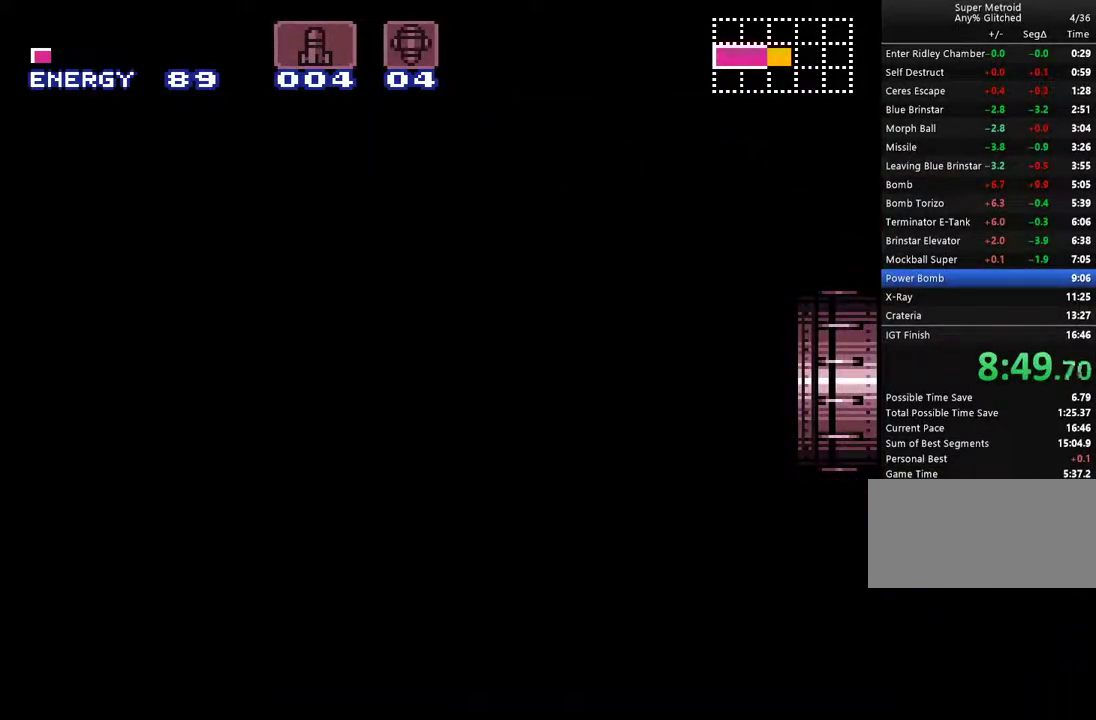
{"buttons": ["A", "L1", "DPAD_RIGHT"], "events": []}
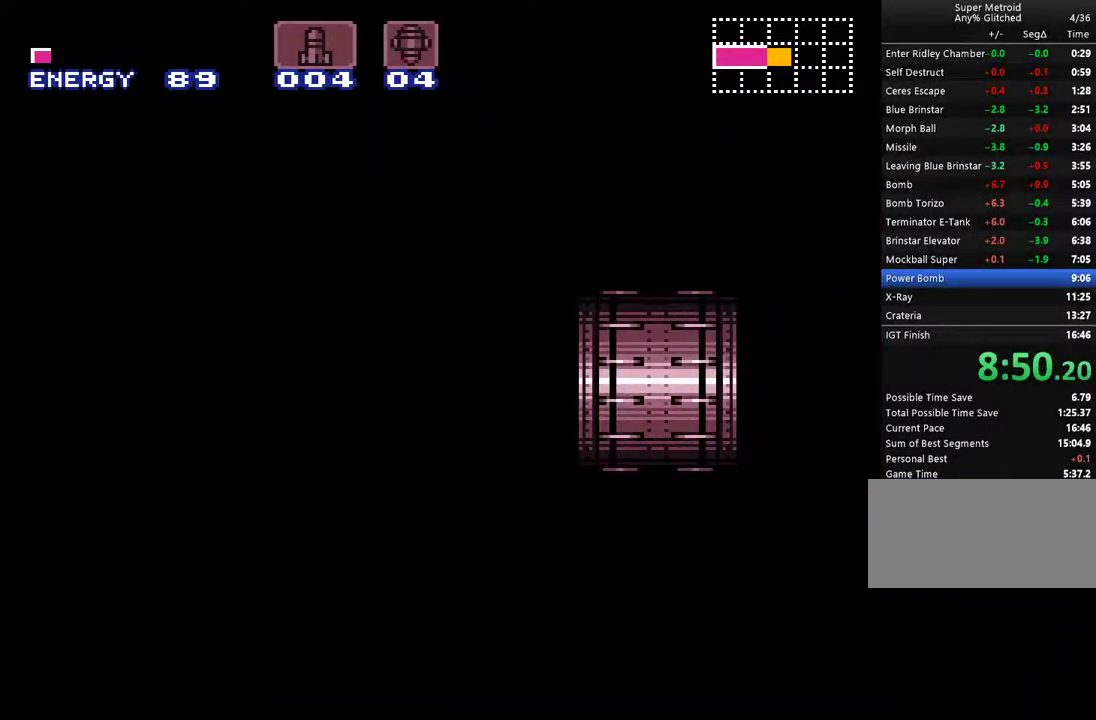
{"buttons": ["A", "Y", "L1", "DPAD_RIGHT"], "events": [[417, "Y", "down"]]}
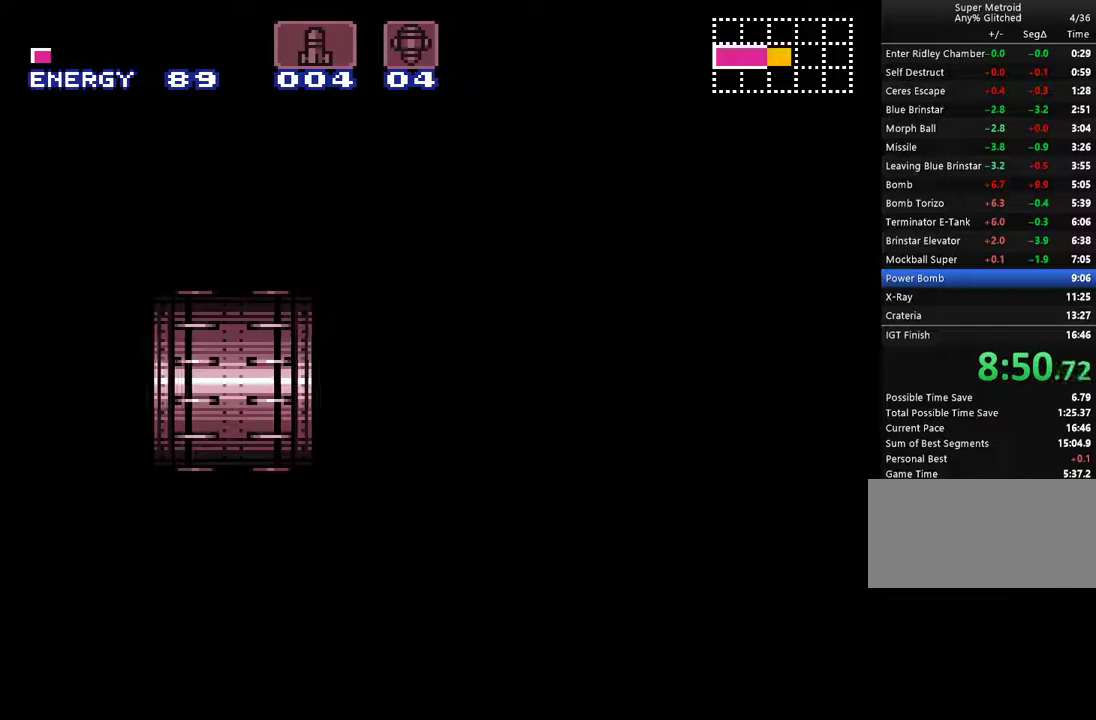
{"buttons": ["A", "Y", "L1", "DPAD_RIGHT"], "events": []}
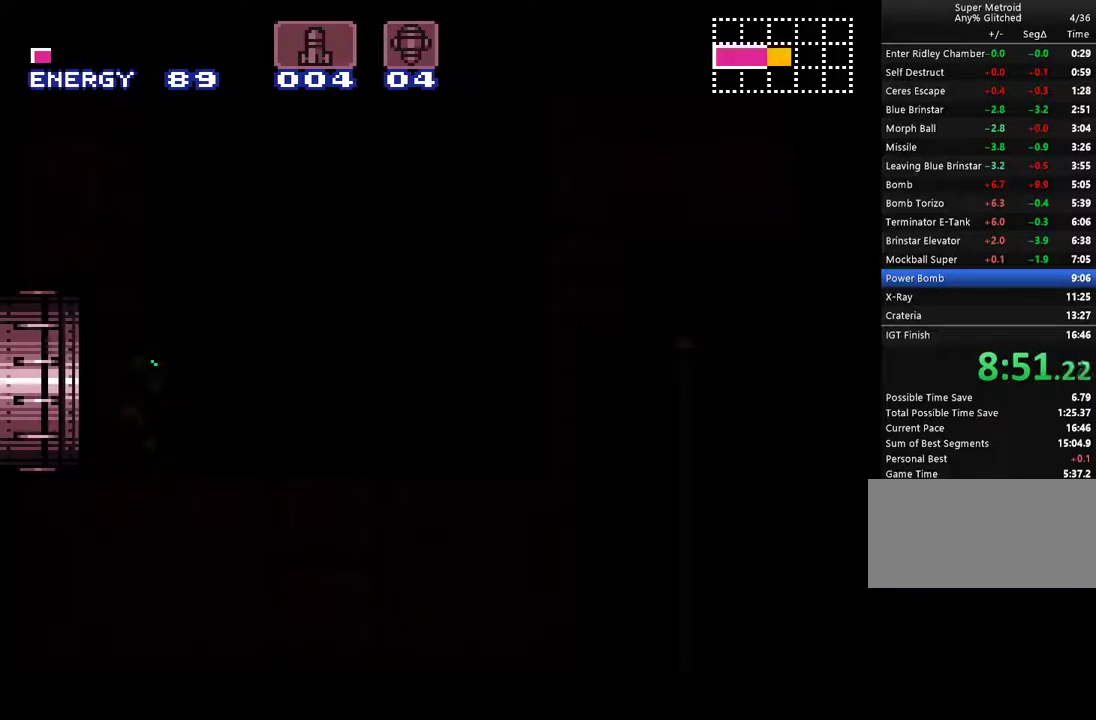
{"buttons": ["A", "Y", "L1", "DPAD_RIGHT"], "events": []}
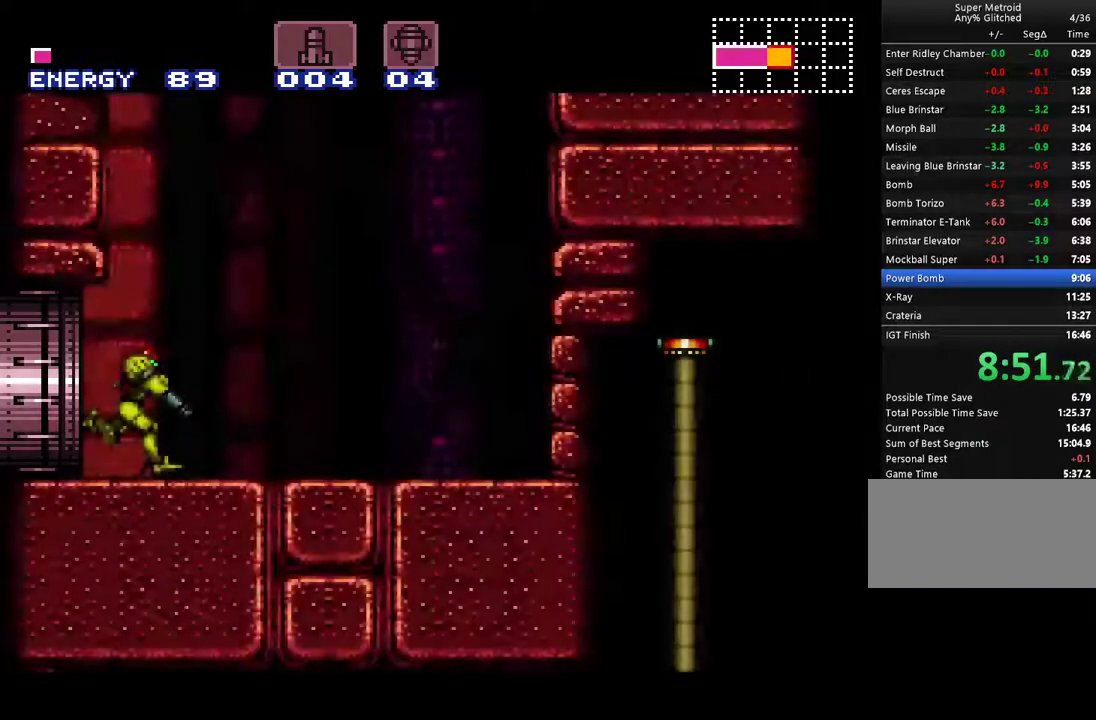
{"buttons": ["A", "Y", "DPAD_DOWN"], "events": [[200, "Y", "up"], [300, "DPAD_DOWN", "down"], [367, "DPAD_RIGHT", "up"], [367, "L1", "up"], [450, "Y", "down"]]}
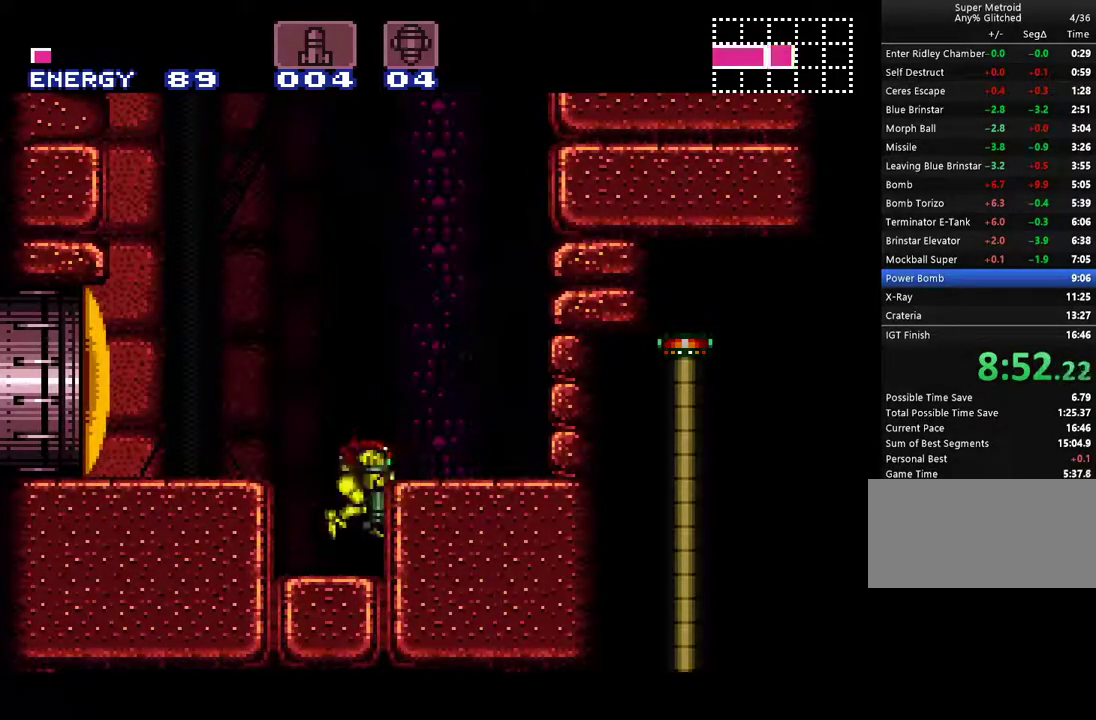
{"buttons": ["A", "DPAD_LEFT"], "events": [[83, "Y", "up"], [233, "Y", "down"], [267, "DPAD_LEFT", "down"], [333, "DPAD_DOWN", "up"], [333, "Y", "up"]]}